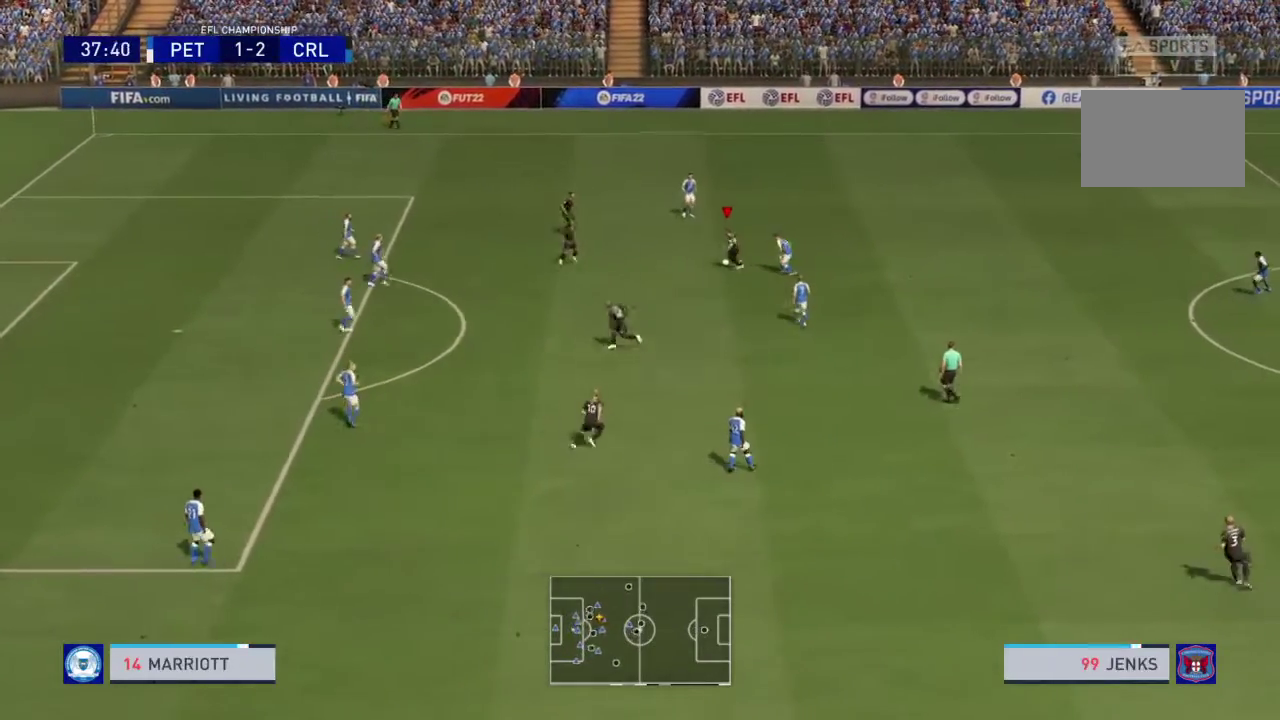
Gameplay with a controller (PlayStation layout); each line is a JSON object with the inputs held at the frame after it (dt_ms = milliseconds from this image to that frame). "events" lists button and stick changes between this image and that frame as [ms after this image, input, new state], when the widget could be followed in between. This overlay highlights the sticks when they move; stick clicks (L3 R3) are not distinguishable. Not read: L2 L3 R3 left_stick.
{"dt_ms": 300, "buttons": ["R2"], "right_stick": "center", "events": []}
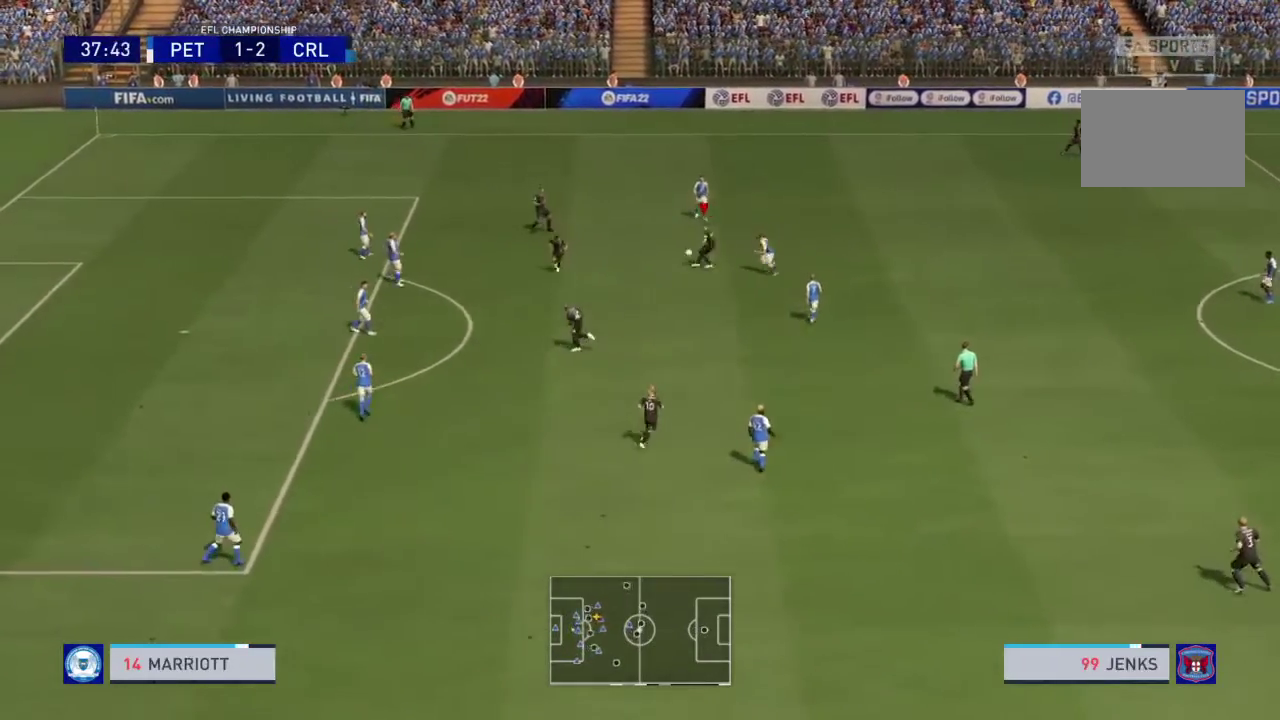
{"dt_ms": 501, "buttons": ["R2"], "right_stick": "center", "events": []}
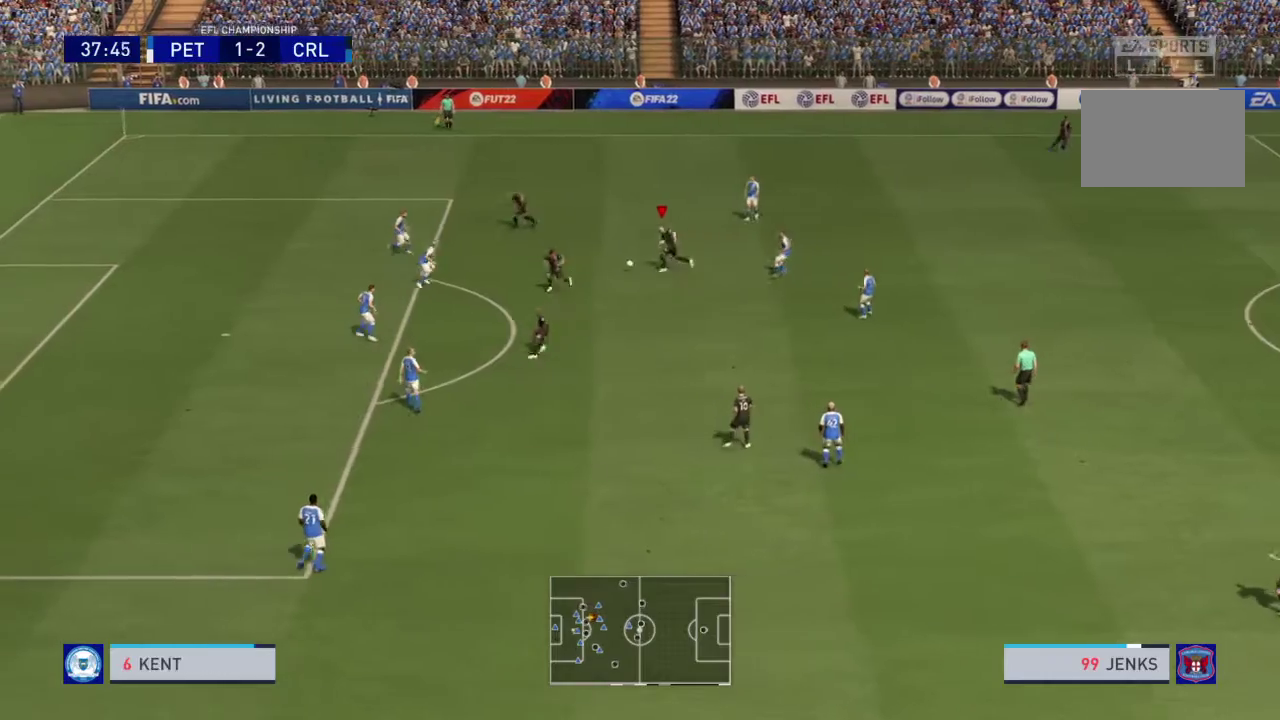
{"dt_ms": 500, "buttons": [], "right_stick": "center", "events": [[33, "R2", "up"], [133, "CIRCLE", "down"], [400, "CIRCLE", "up"]]}
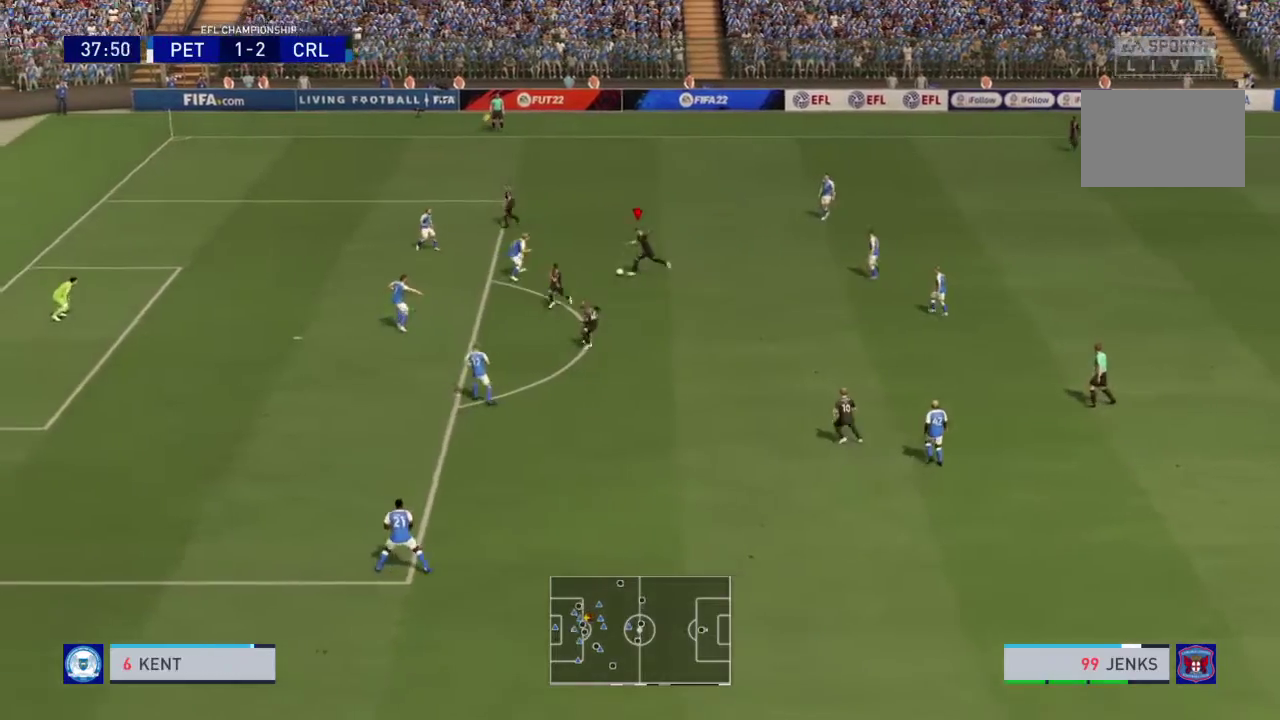
{"dt_ms": 300, "buttons": [], "right_stick": "center", "events": []}
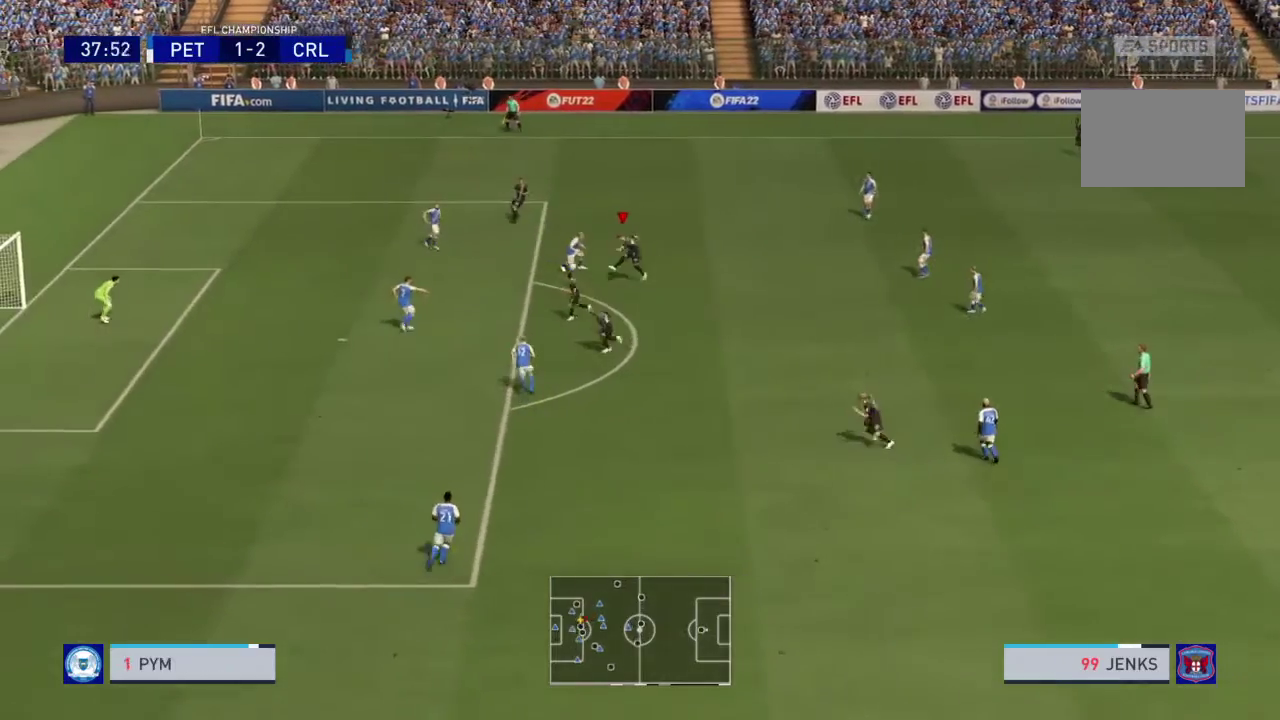
{"dt_ms": 701, "buttons": ["R2"], "right_stick": "center", "events": [[134, "R2", "down"]]}
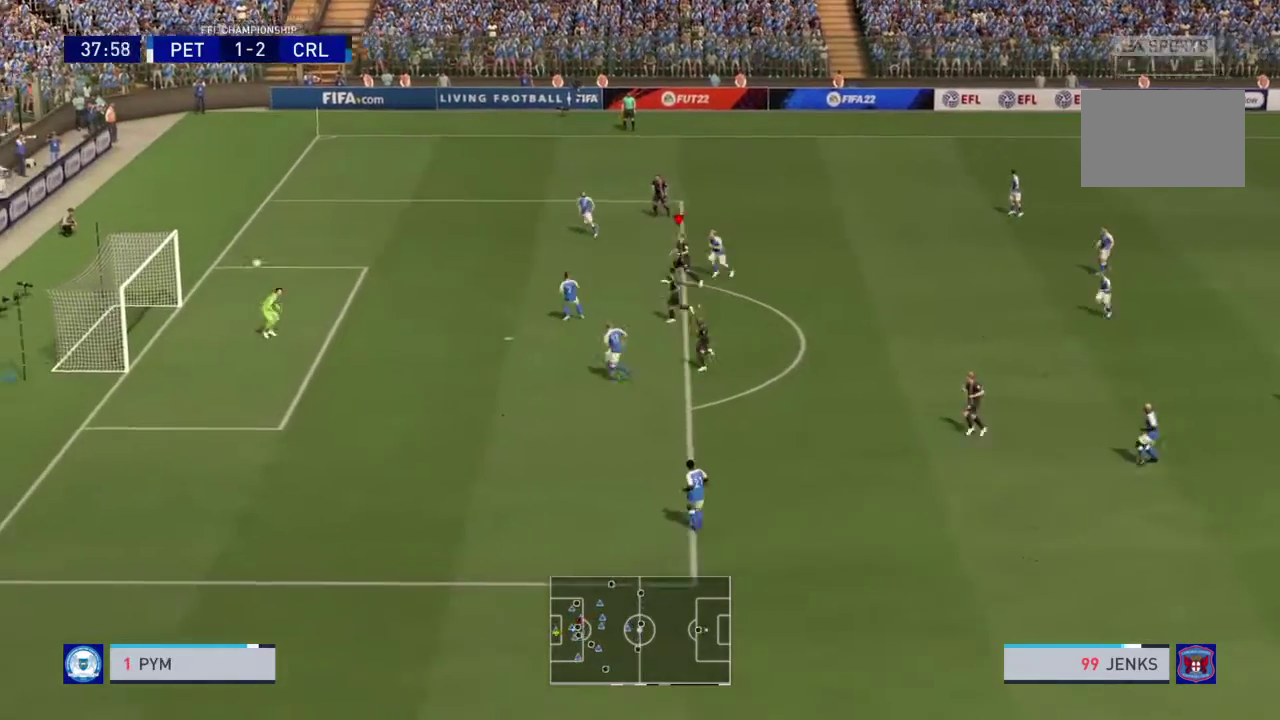
{"dt_ms": 501, "buttons": ["R2"], "right_stick": "center", "events": []}
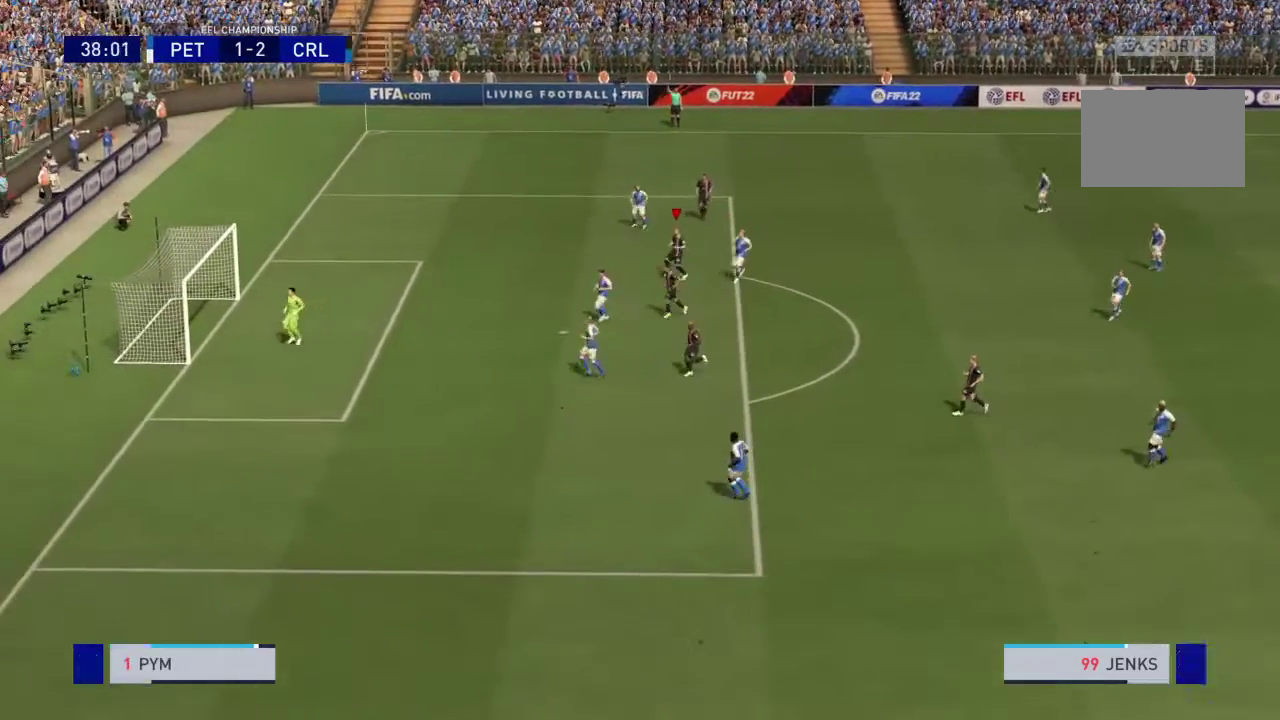
{"dt_ms": 500, "buttons": [], "right_stick": "center", "events": [[333, "R2", "up"]]}
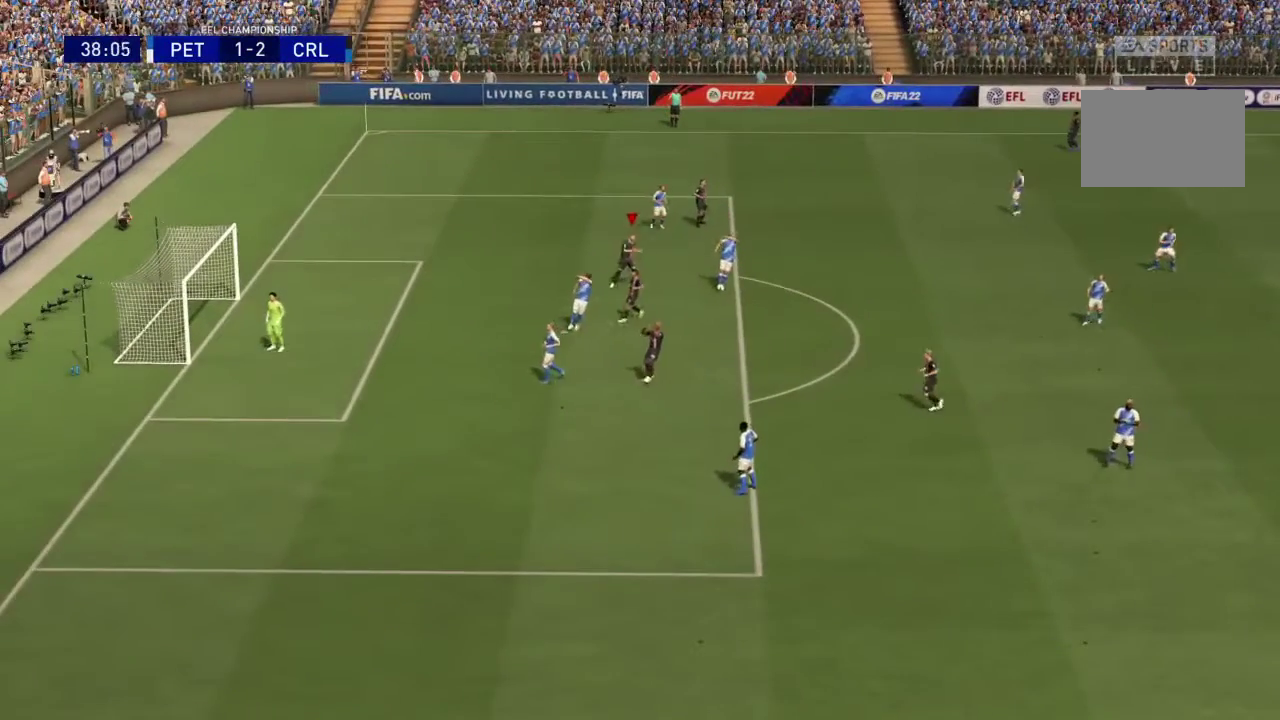
{"dt_ms": 501, "buttons": [], "right_stick": "center", "events": []}